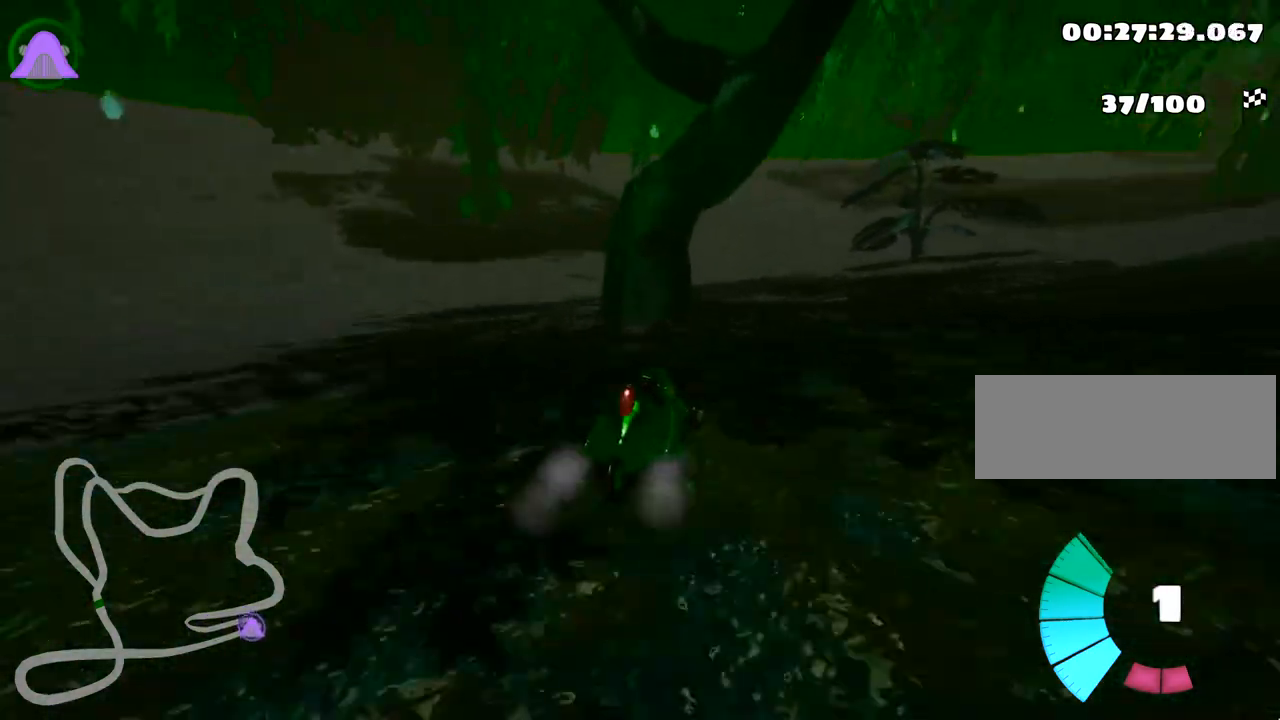
Gameplay with keyboard; each line is a JSON object with the keys held at the frame after it. "events" lists presses ("down") and releases ("up") of "down", "fire", "flag", "left", "look", "nitro", "right", "skid" and "up" between this image and that frame as [ms after this image, input, new state], when the widget could be followed in between. No other keys are recorded. Mouse input is not recorded. Key names are as the overlay labels them; some are game actions (e.g. jump) rather than physical keys.
{"keys": ["right", "up"], "events": [[183, "skid", "up"], [217, "up", "down"]]}
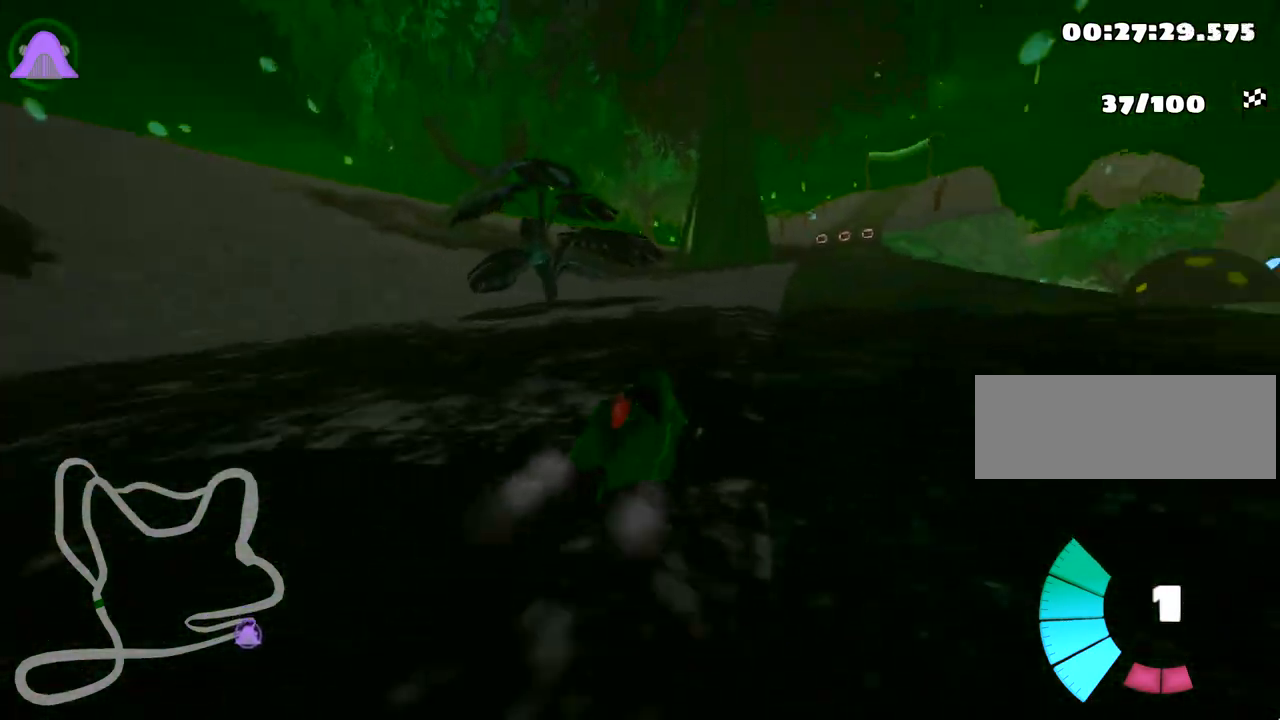
{"keys": ["left", "nitro", "skid", "up"], "events": [[283, "right", "up"], [317, "left", "down"], [350, "skid", "down"], [383, "nitro", "down"]]}
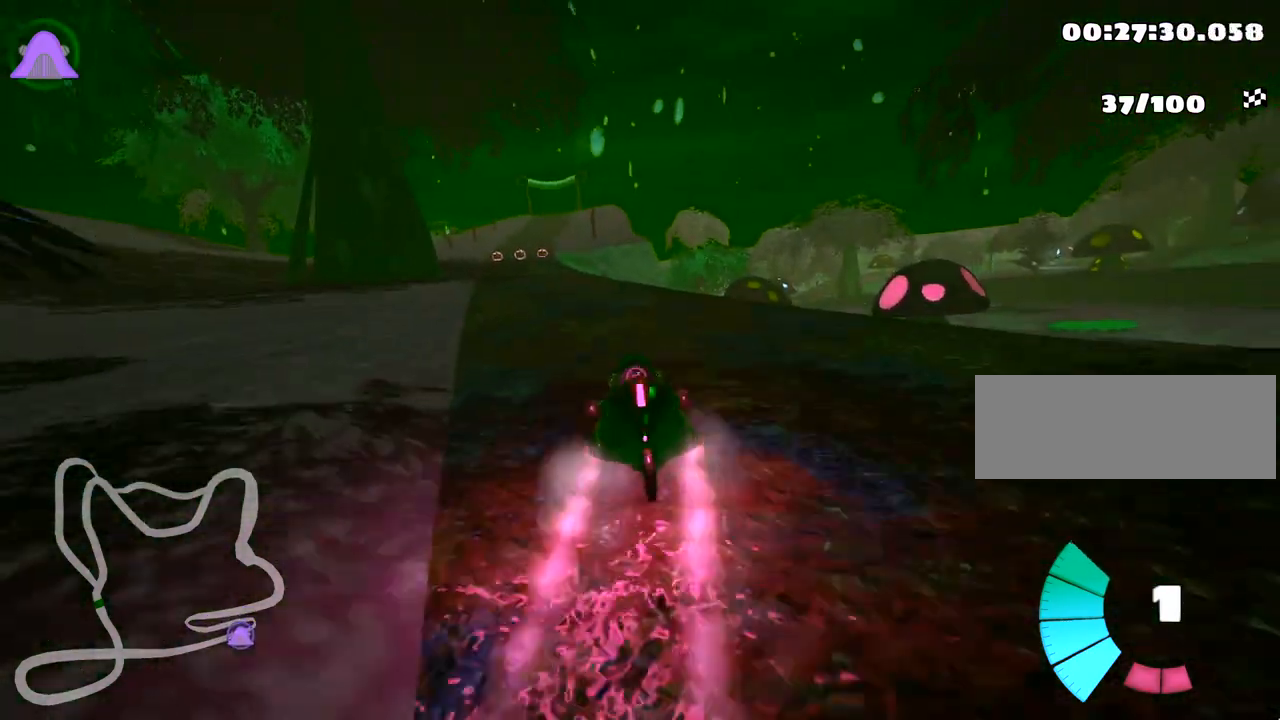
{"keys": ["right", "skid", "up"], "events": [[33, "nitro", "up"], [67, "right", "down"], [117, "left", "up"]]}
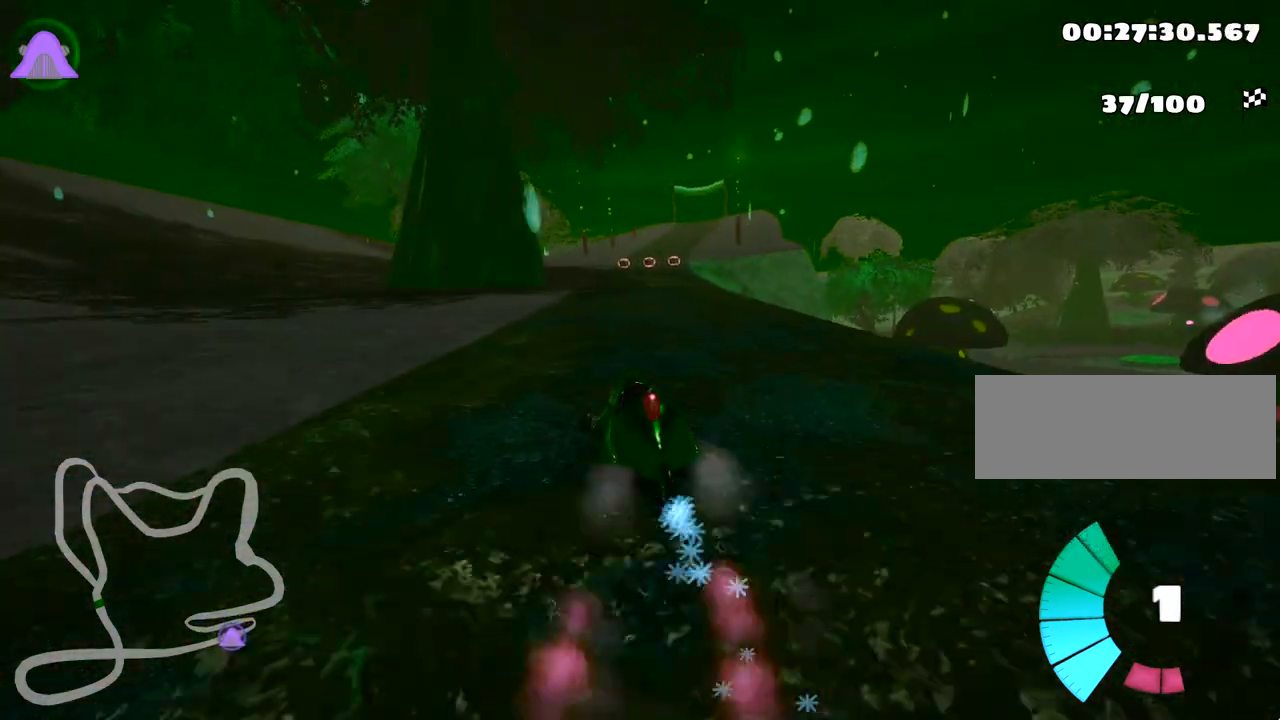
{"keys": ["right", "skid", "up"], "events": []}
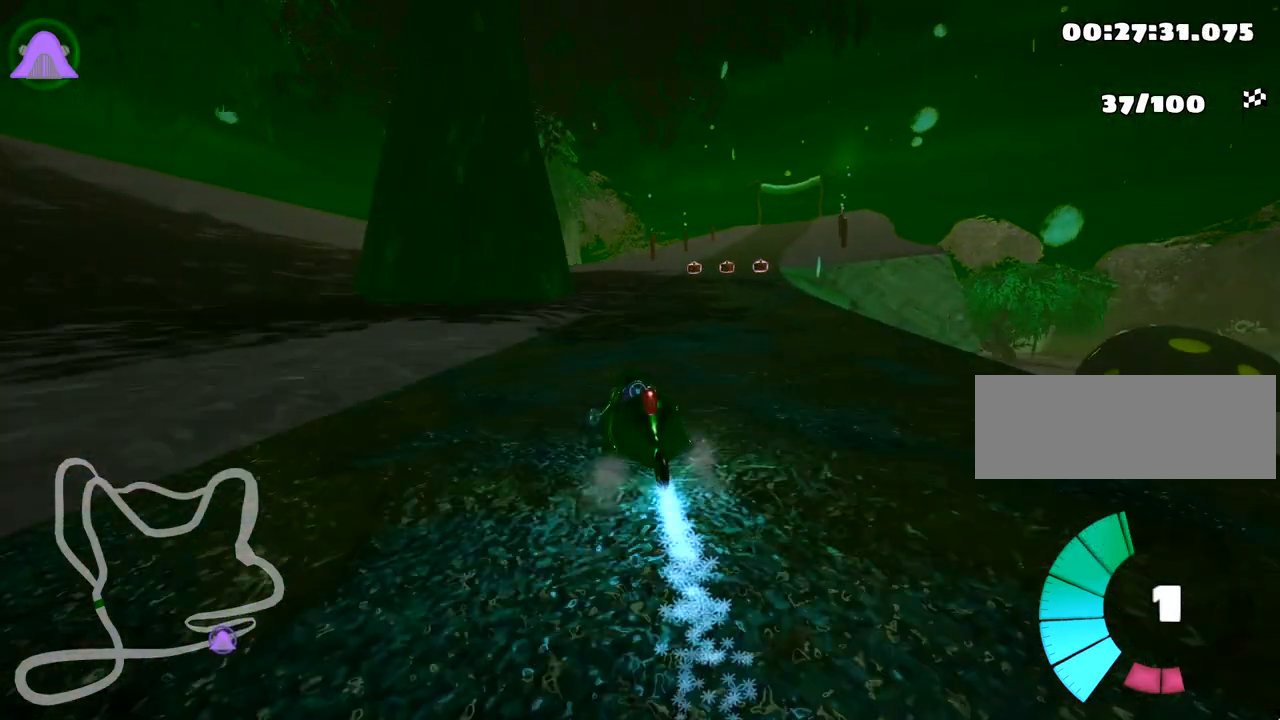
{"keys": ["up"], "events": [[50, "skid", "up"], [133, "nitro", "down"], [333, "right", "up"], [350, "nitro", "up"]]}
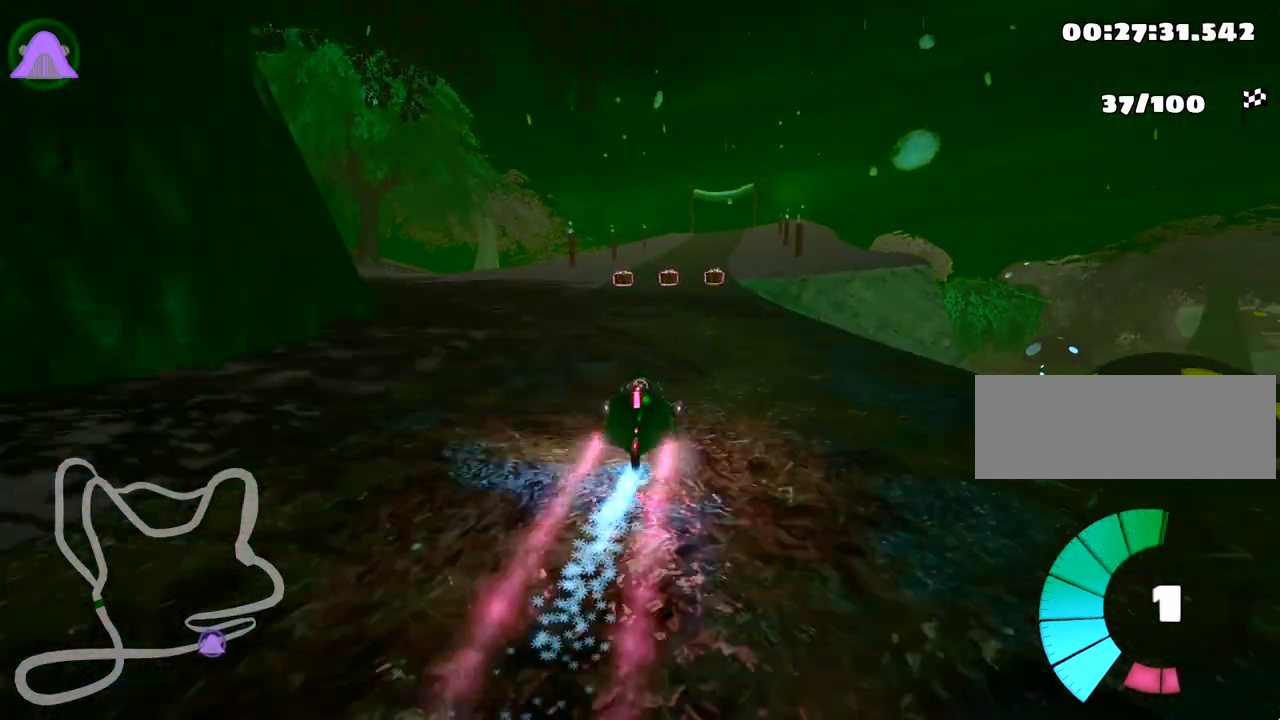
{"keys": ["left", "up"], "events": [[500, "left", "down"]]}
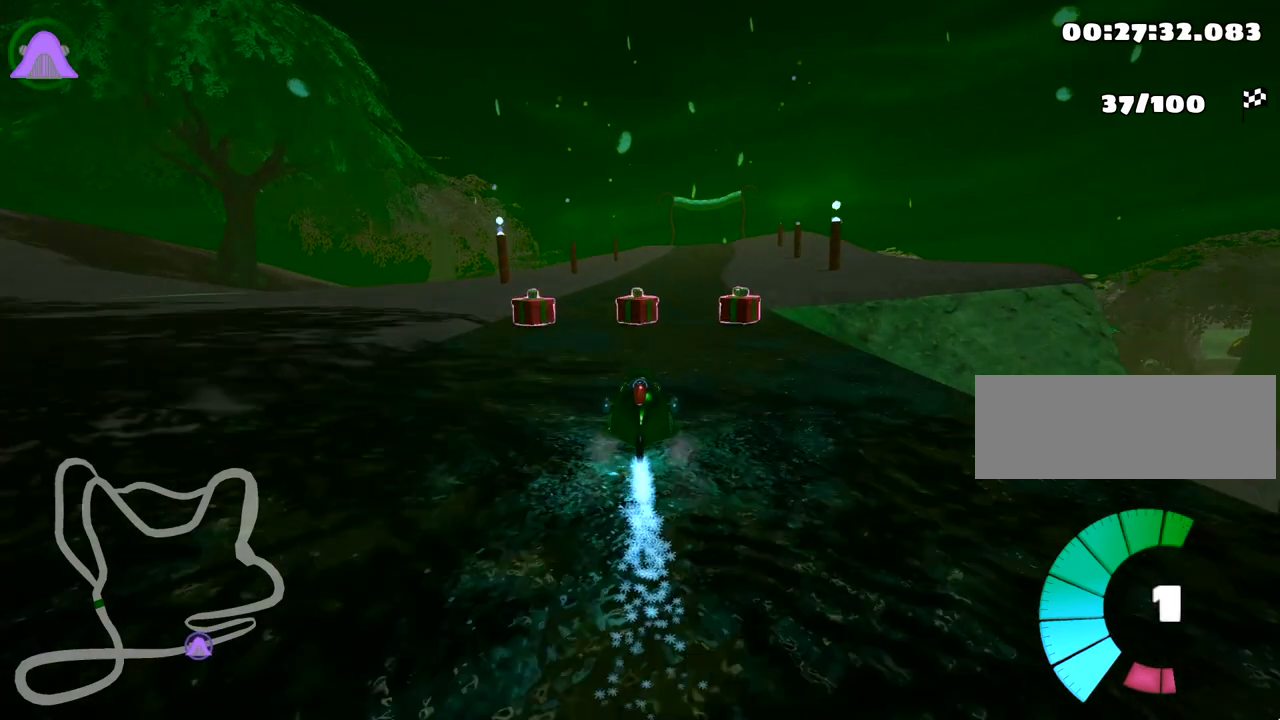
{"keys": ["left", "skid", "up"], "events": [[183, "left", "up"], [250, "skid", "down"], [283, "right", "down"], [433, "left", "down"], [467, "right", "up"]]}
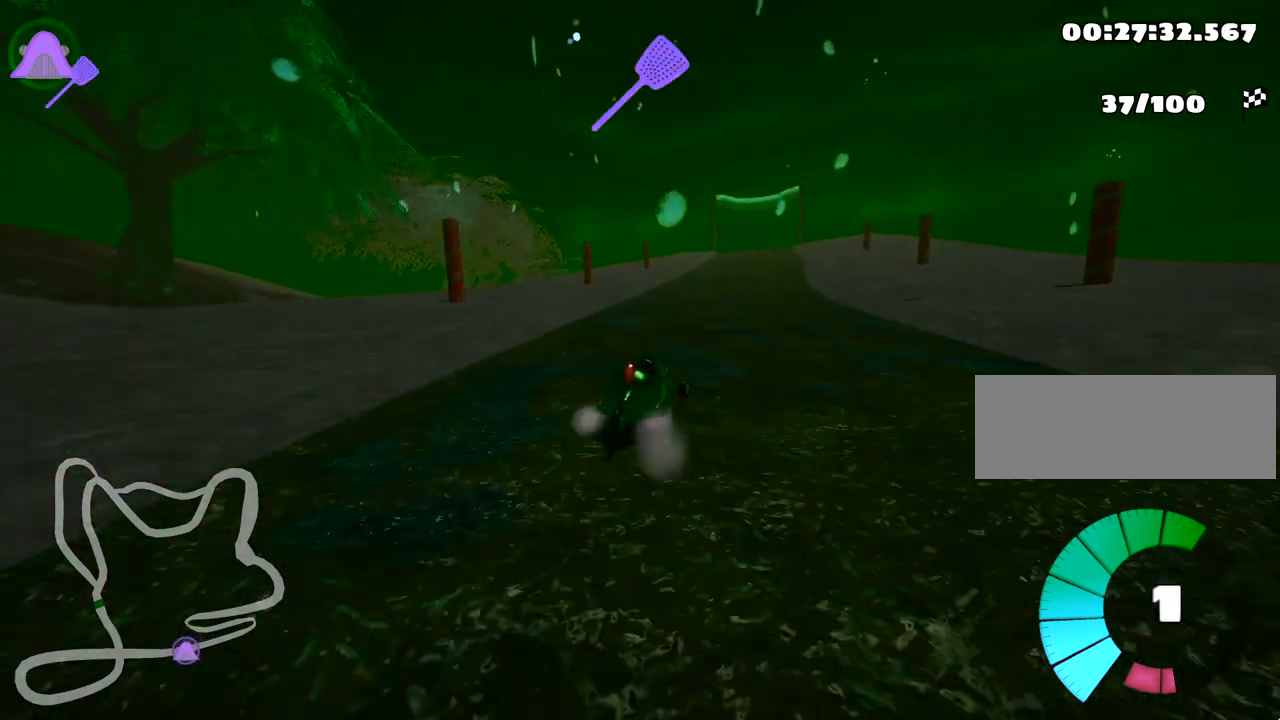
{"keys": ["left", "skid", "up"], "events": []}
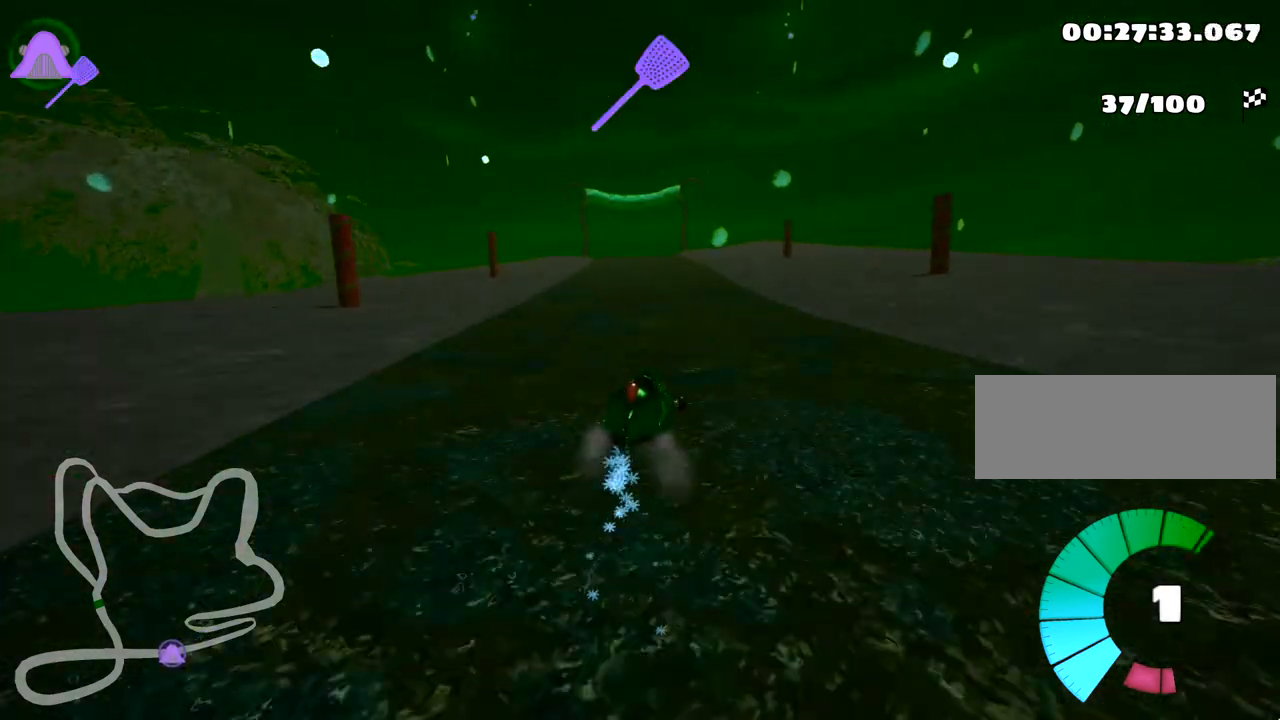
{"keys": ["left", "nitro", "up"], "events": [[417, "skid", "up"], [483, "nitro", "down"]]}
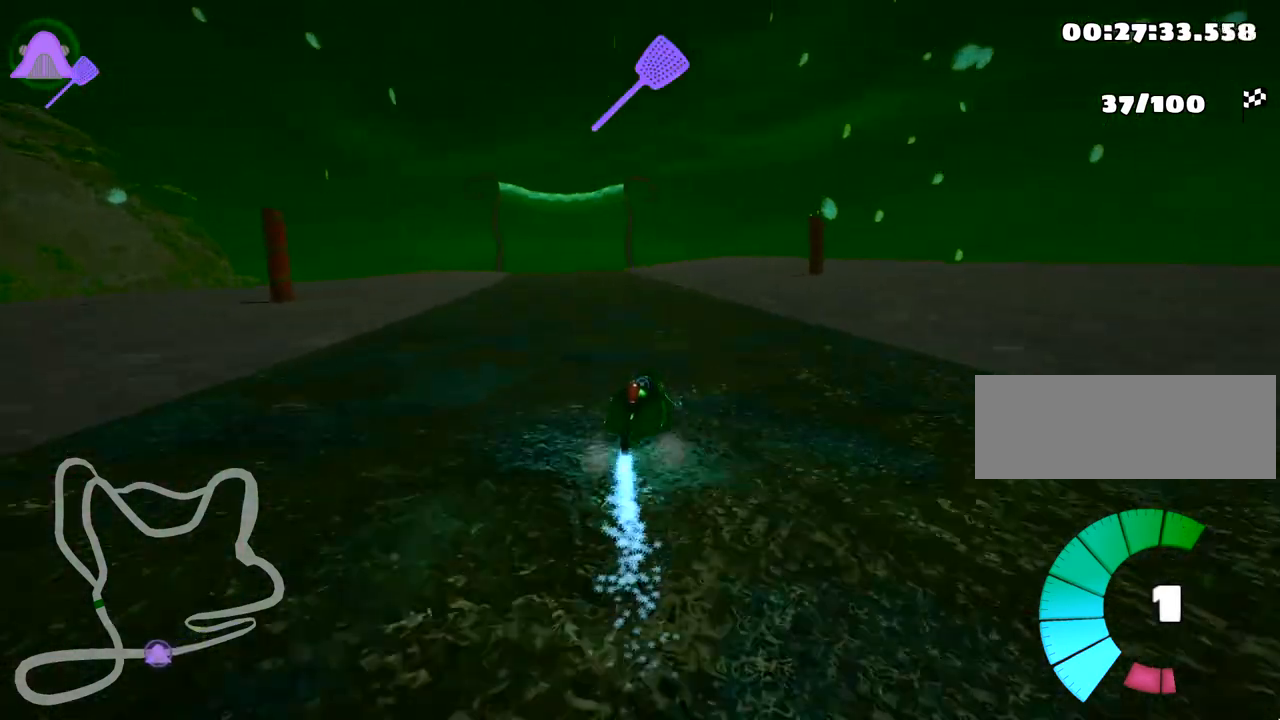
{"keys": ["up"], "events": [[50, "left", "up"], [83, "nitro", "up"]]}
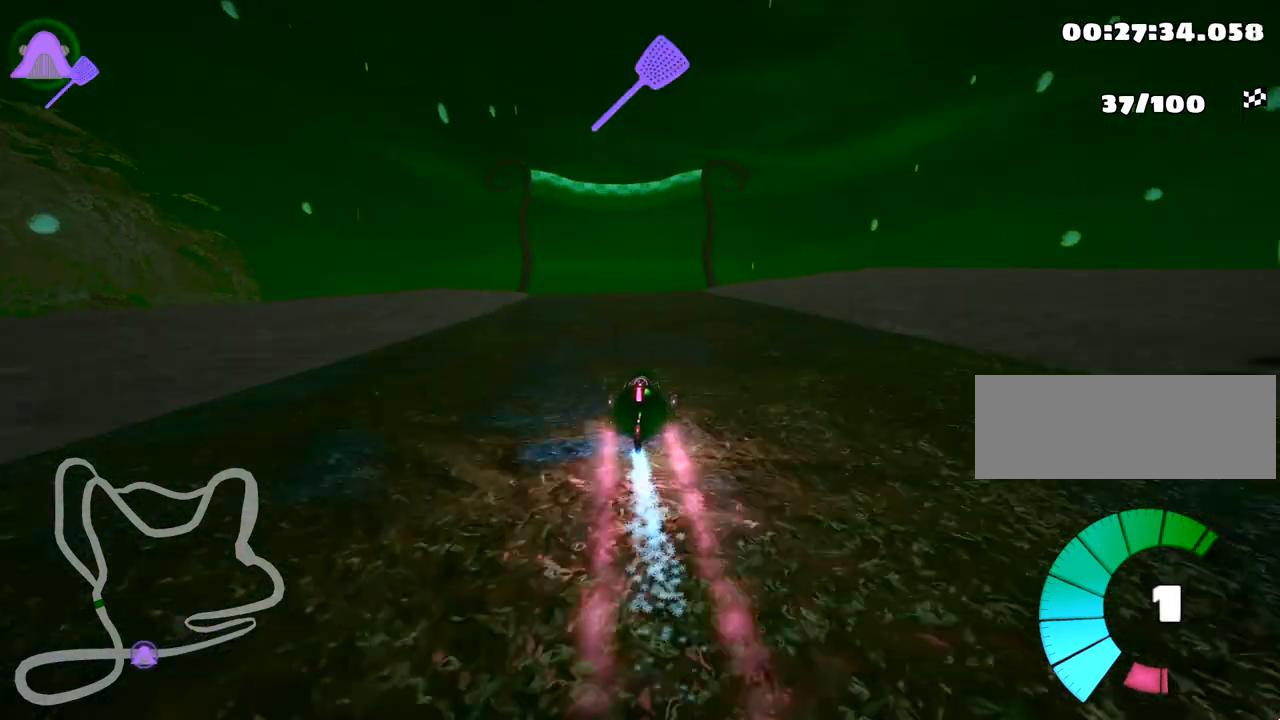
{"keys": ["left", "up"], "events": [[500, "left", "down"]]}
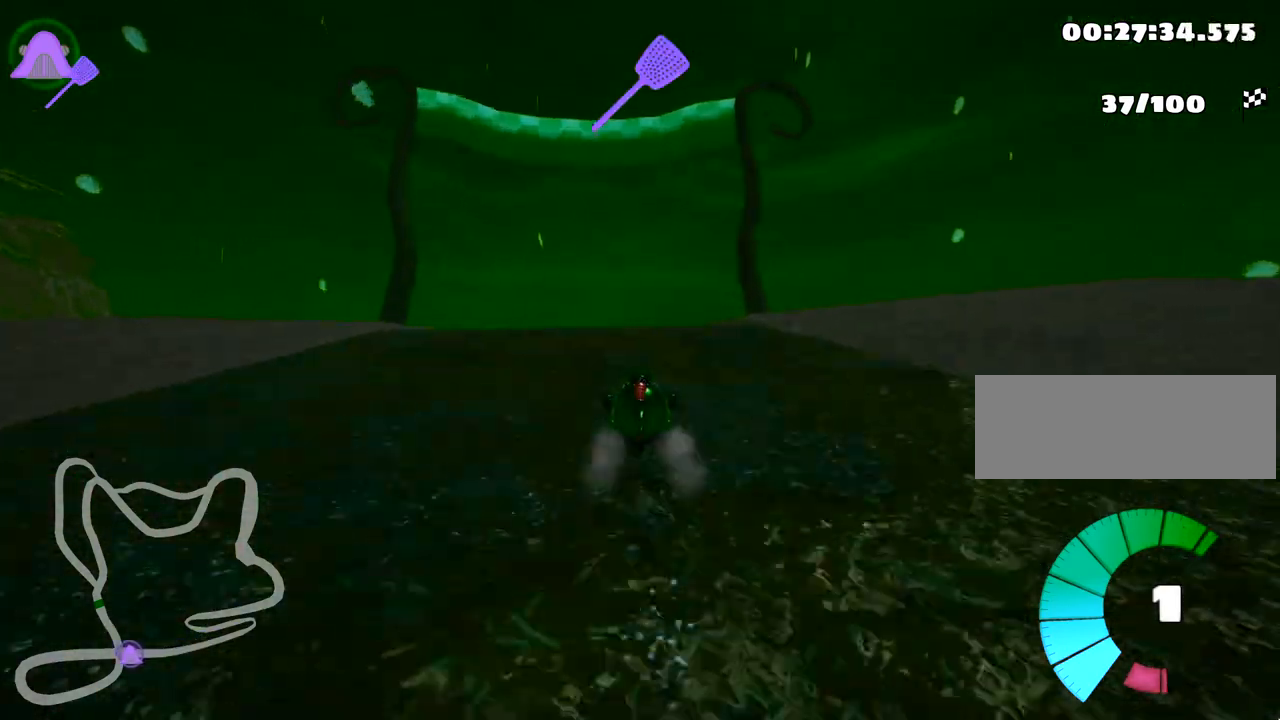
{"keys": ["up"], "events": [[133, "left", "up"]]}
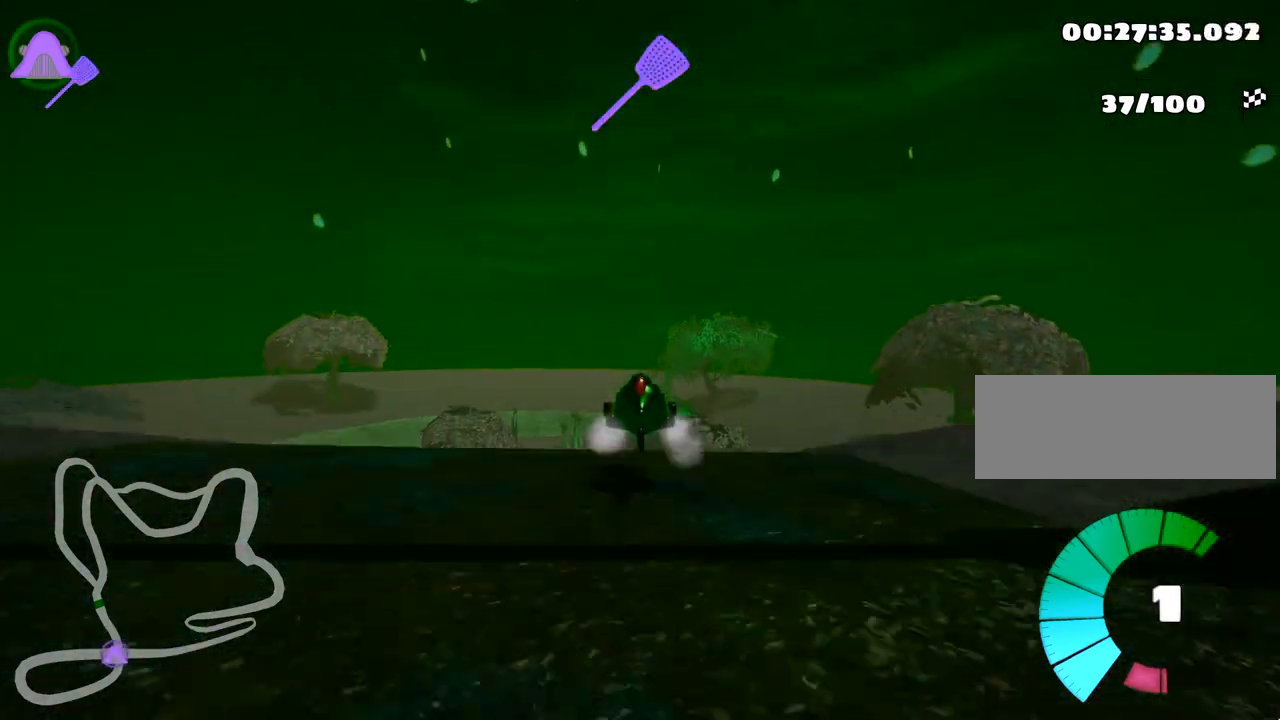
{"keys": ["left", "skid", "up"], "events": [[483, "skid", "down"], [500, "left", "down"]]}
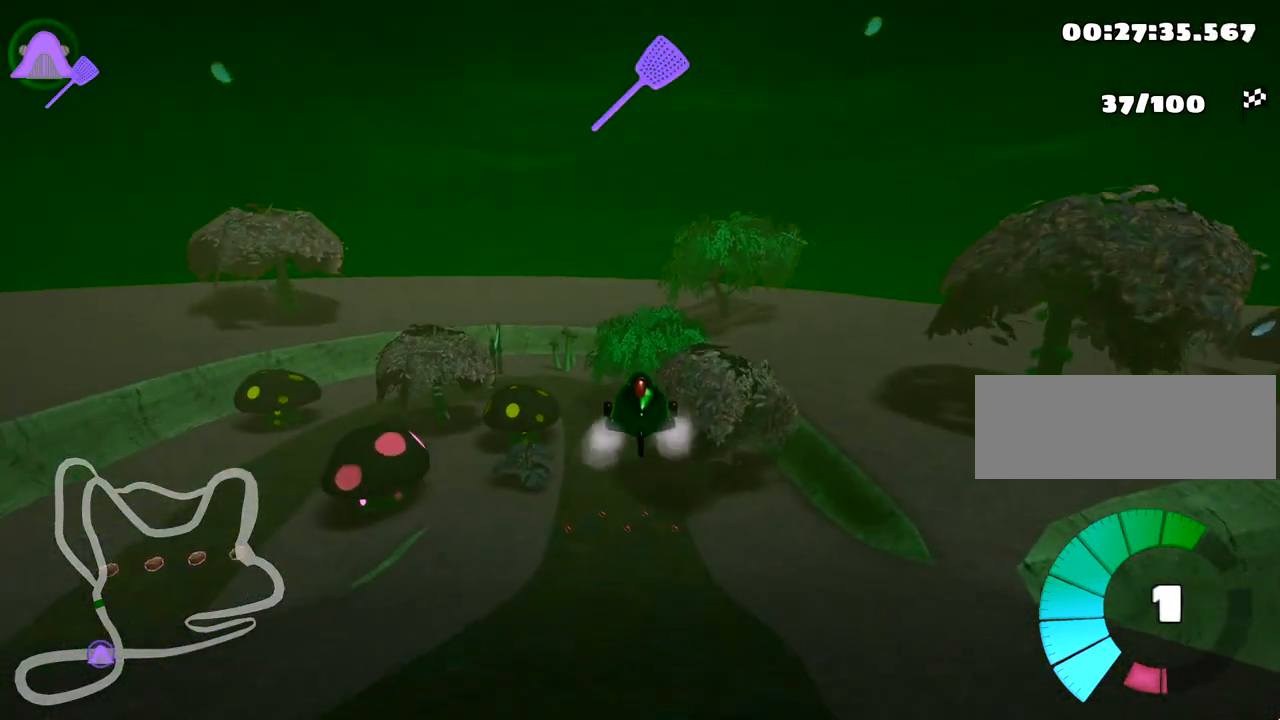
{"keys": ["left", "skid", "up"], "events": []}
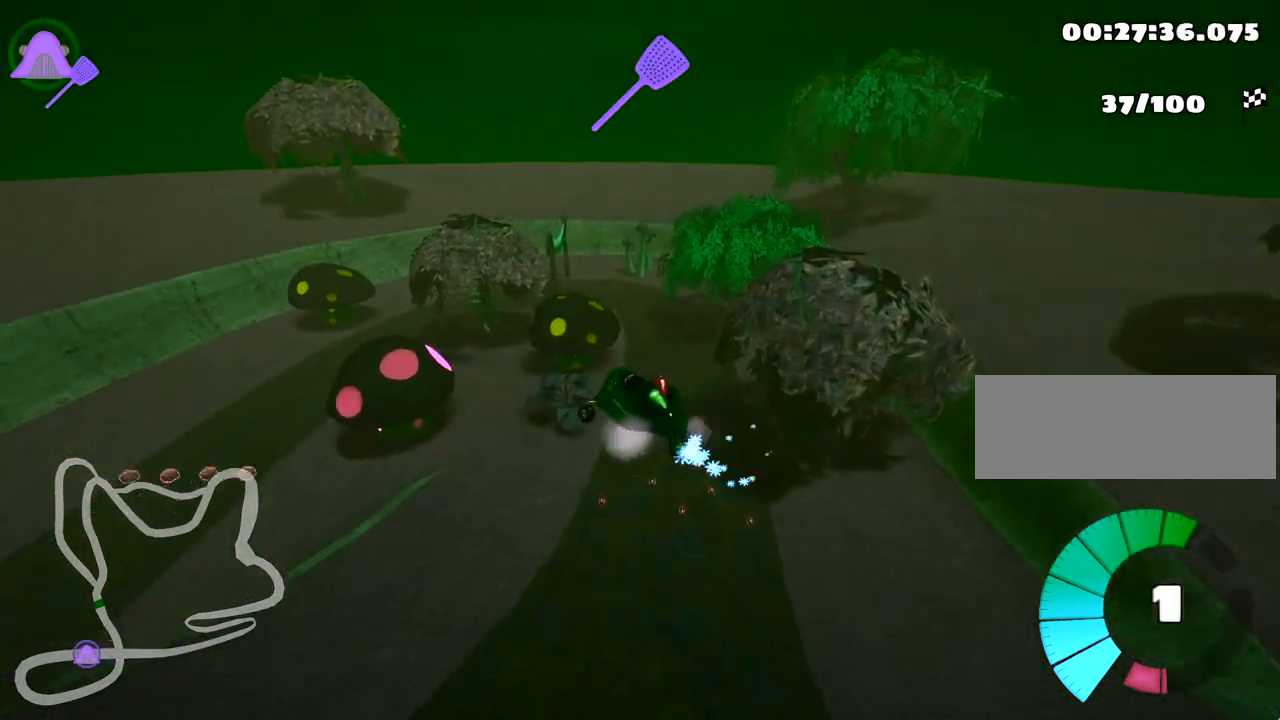
{"keys": ["right", "skid", "up"], "events": [[417, "right", "down"], [483, "left", "up"]]}
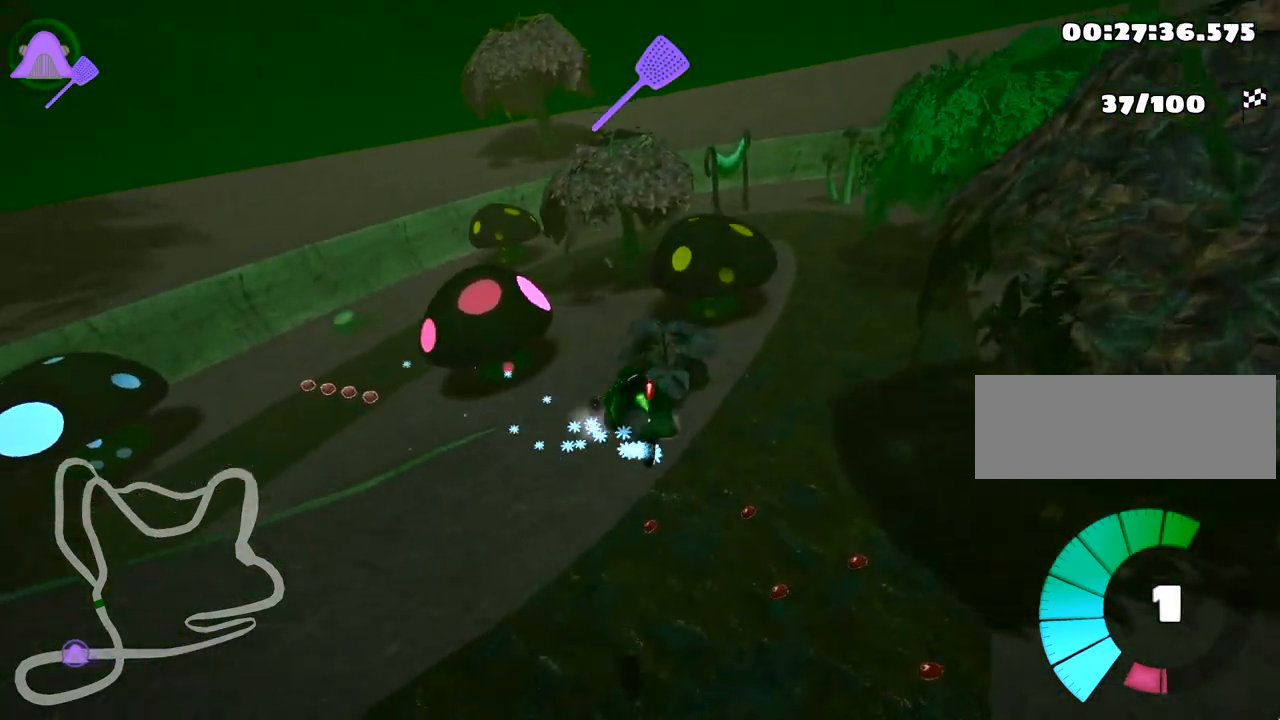
{"keys": ["right", "skid", "up"], "events": [[200, "right", "up"], [300, "nitro", "down"], [450, "nitro", "up"], [467, "right", "down"]]}
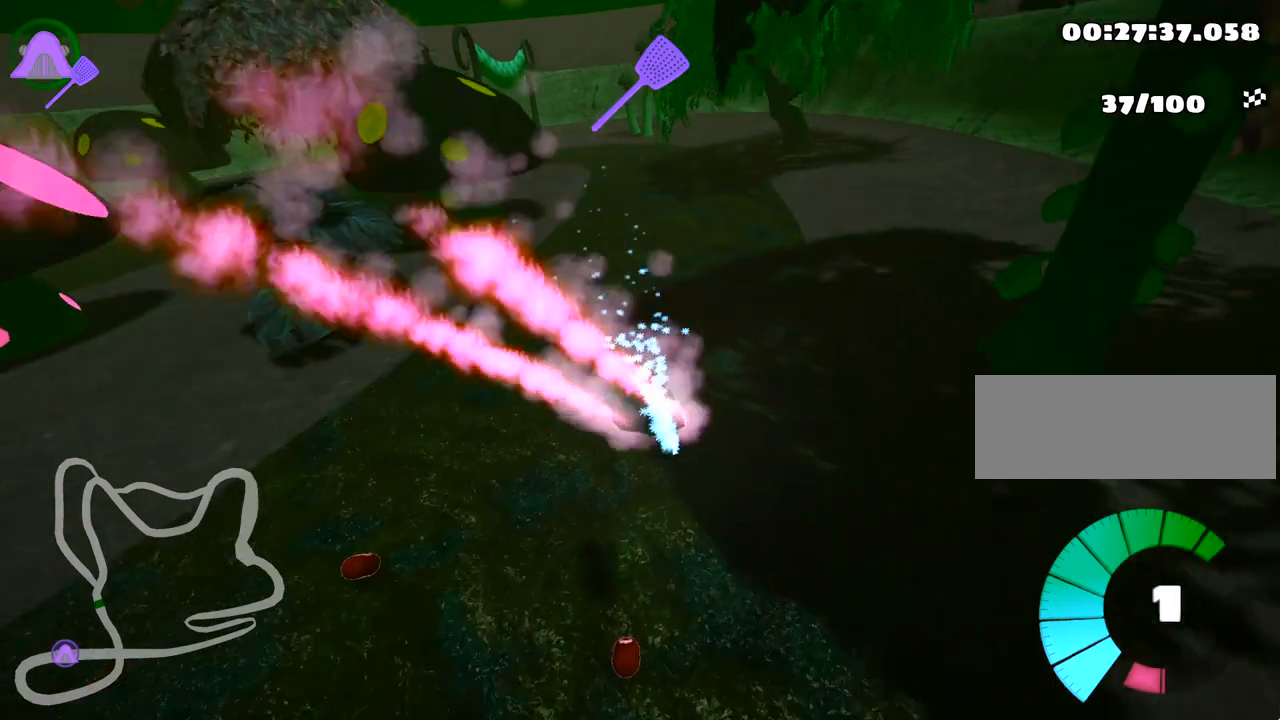
{"keys": ["up"], "events": [[50, "skid", "up"], [100, "right", "up"]]}
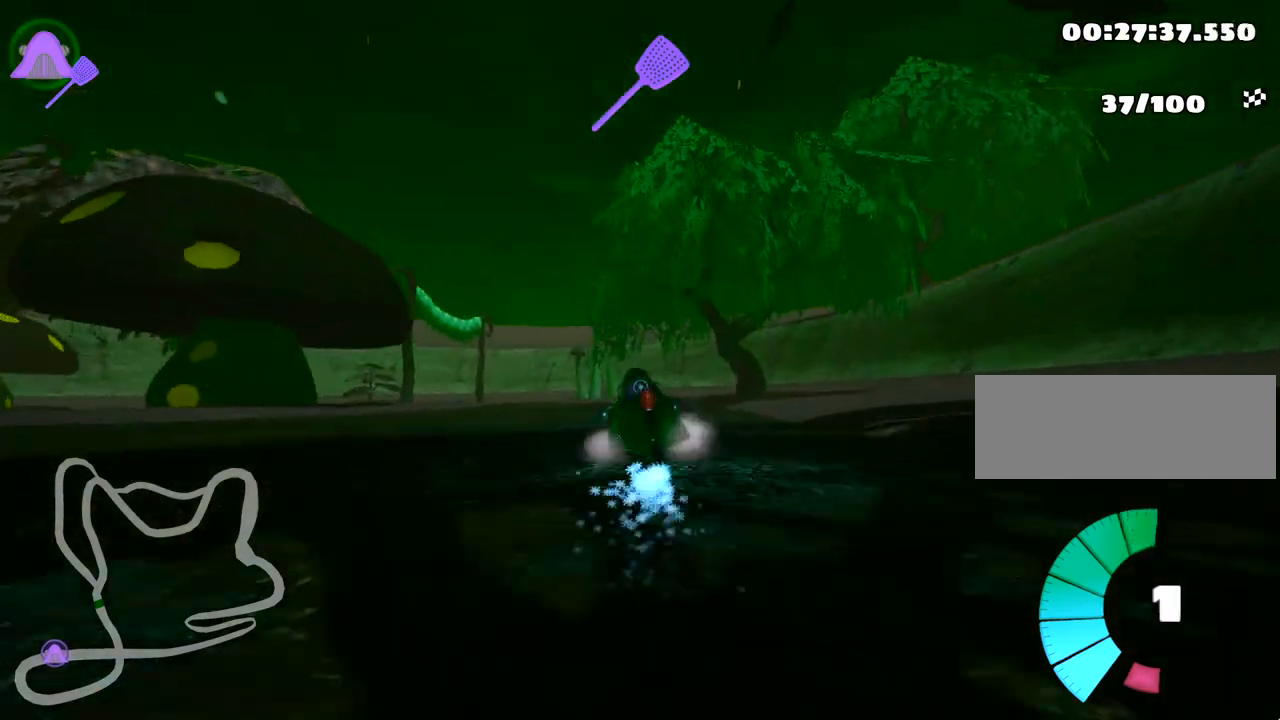
{"keys": ["left", "skid", "up"], "events": [[417, "skid", "down"], [433, "left", "down"]]}
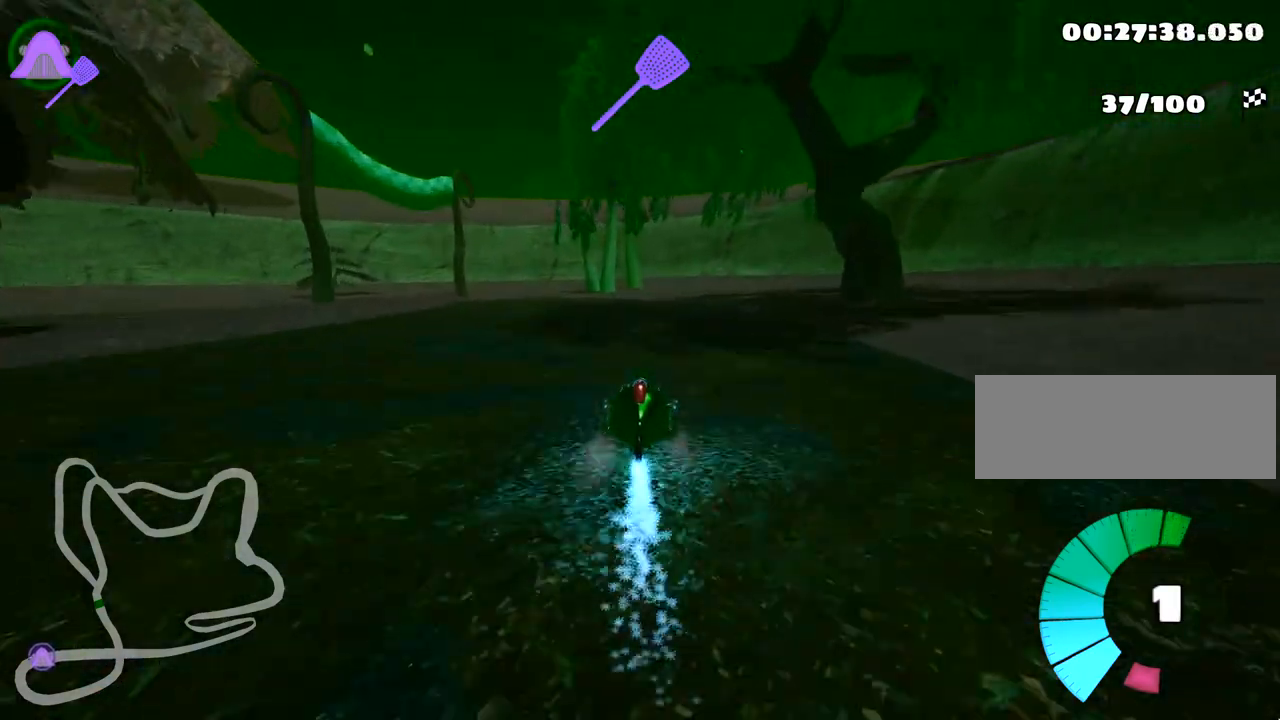
{"keys": ["left", "skid", "up"], "events": [[233, "left", "up"], [300, "left", "down"]]}
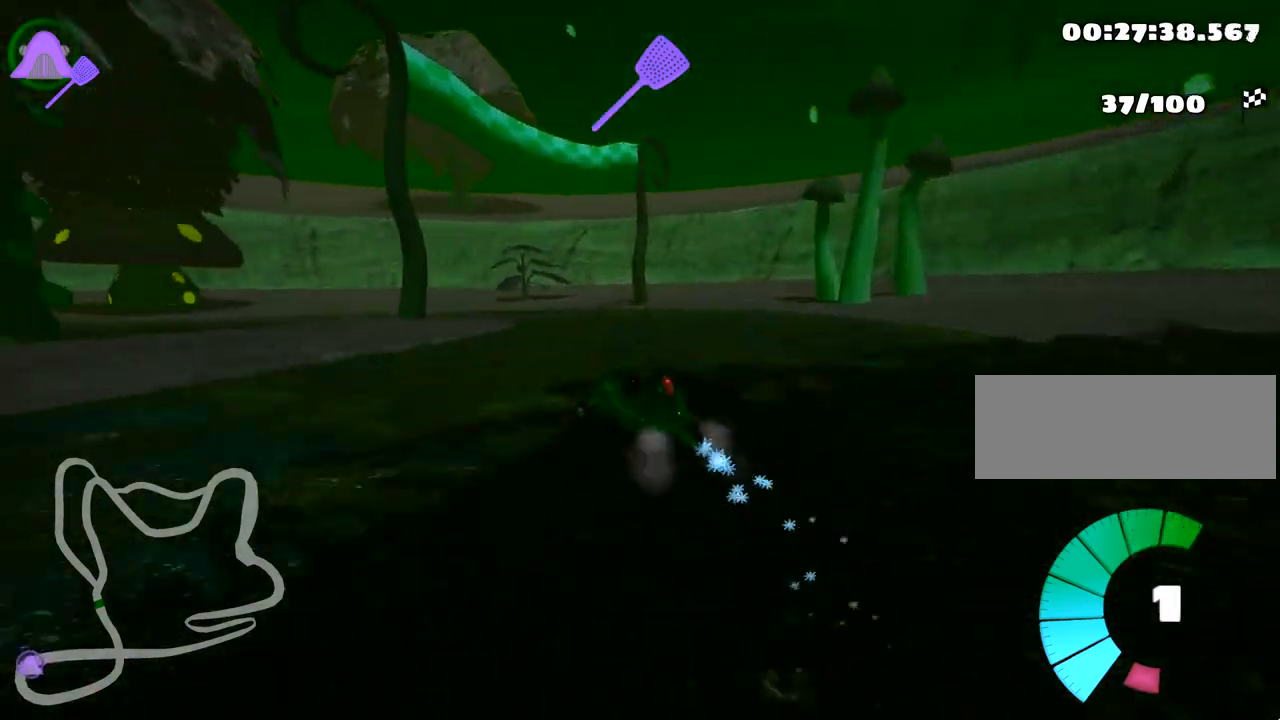
{"keys": ["left", "skid", "up"], "events": []}
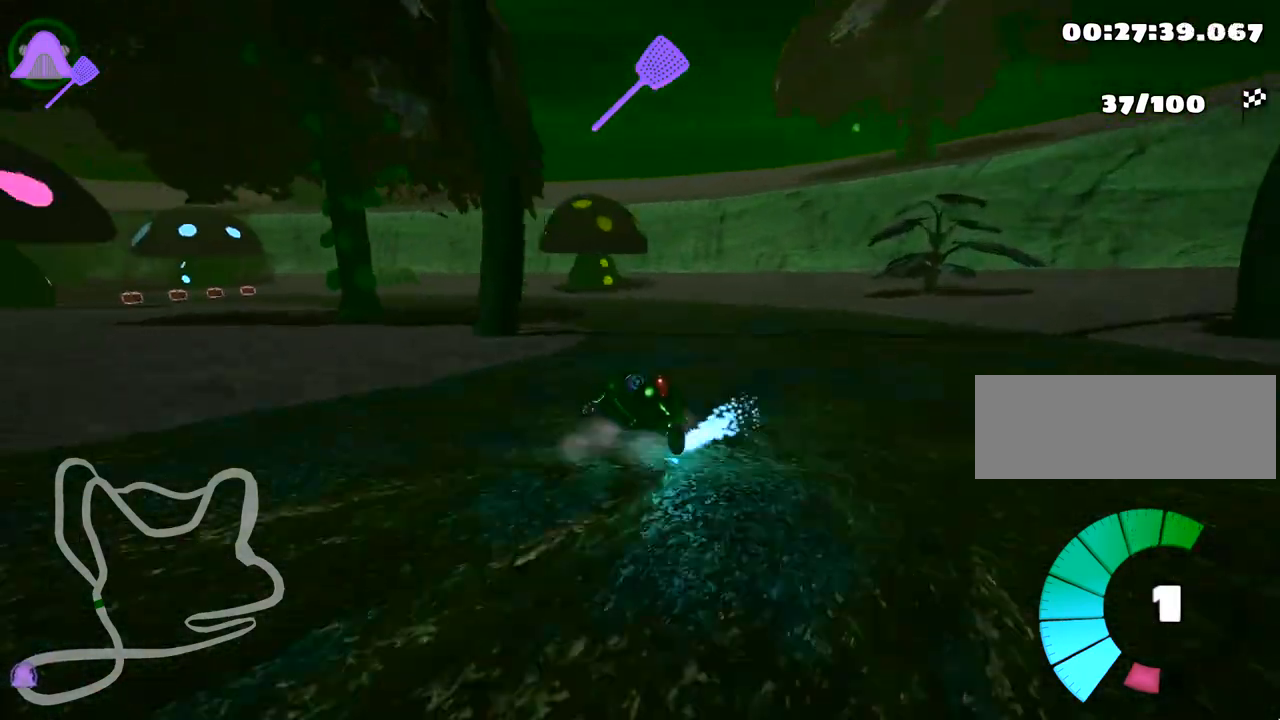
{"keys": ["left", "up"], "events": [[267, "skid", "up"]]}
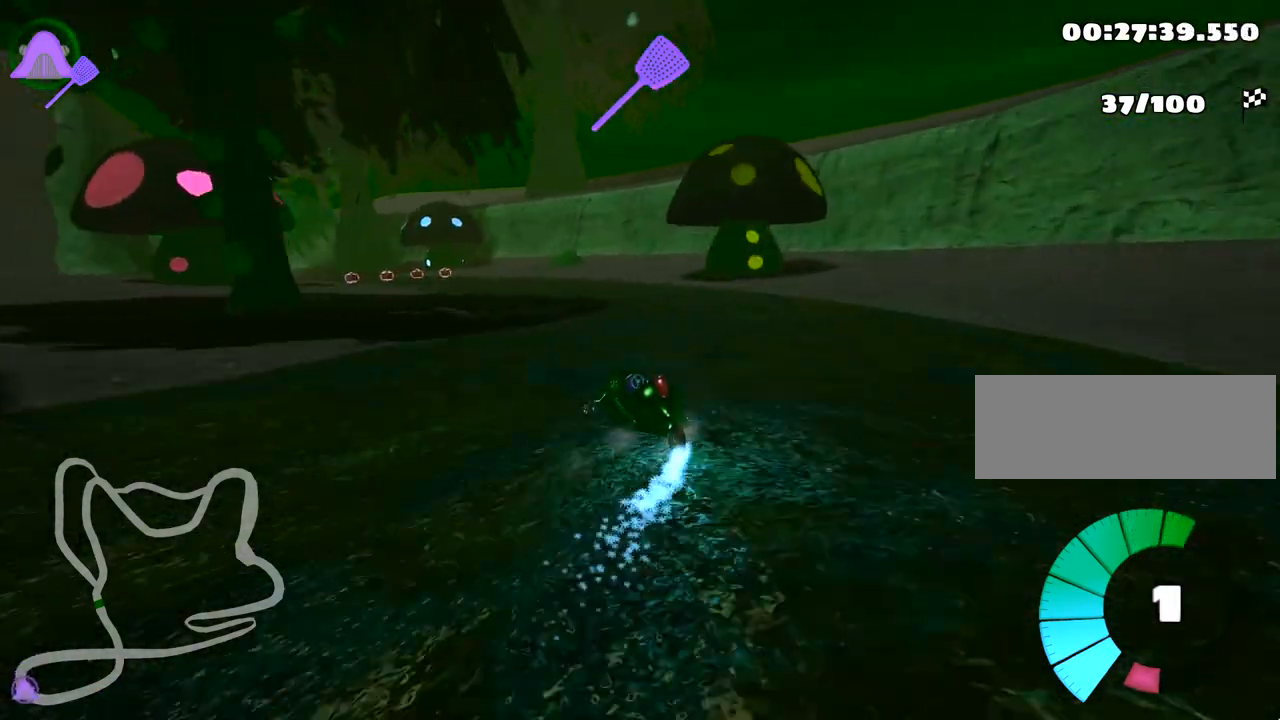
{"keys": ["right", "up"], "events": [[100, "fire", "down"], [100, "left", "up"], [250, "fire", "up"], [383, "right", "down"]]}
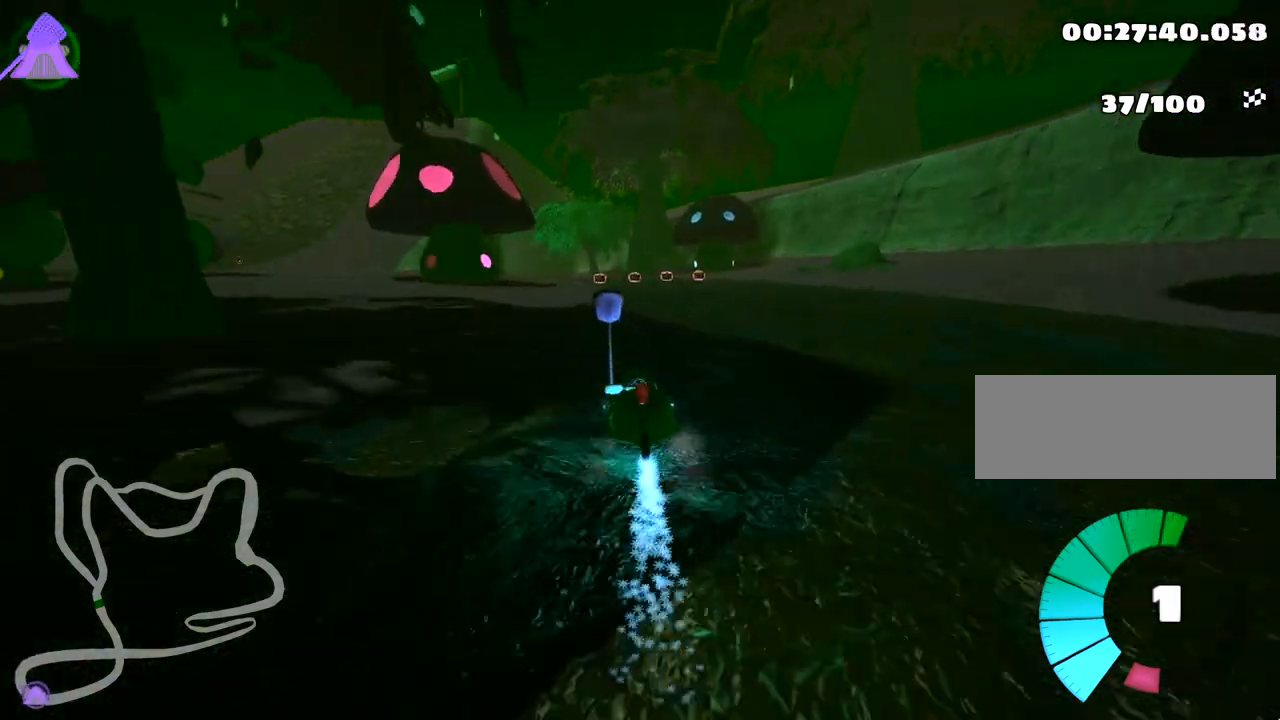
{"keys": ["left", "skid", "up"], "events": [[217, "right", "up"], [267, "left", "down"], [283, "skid", "down"]]}
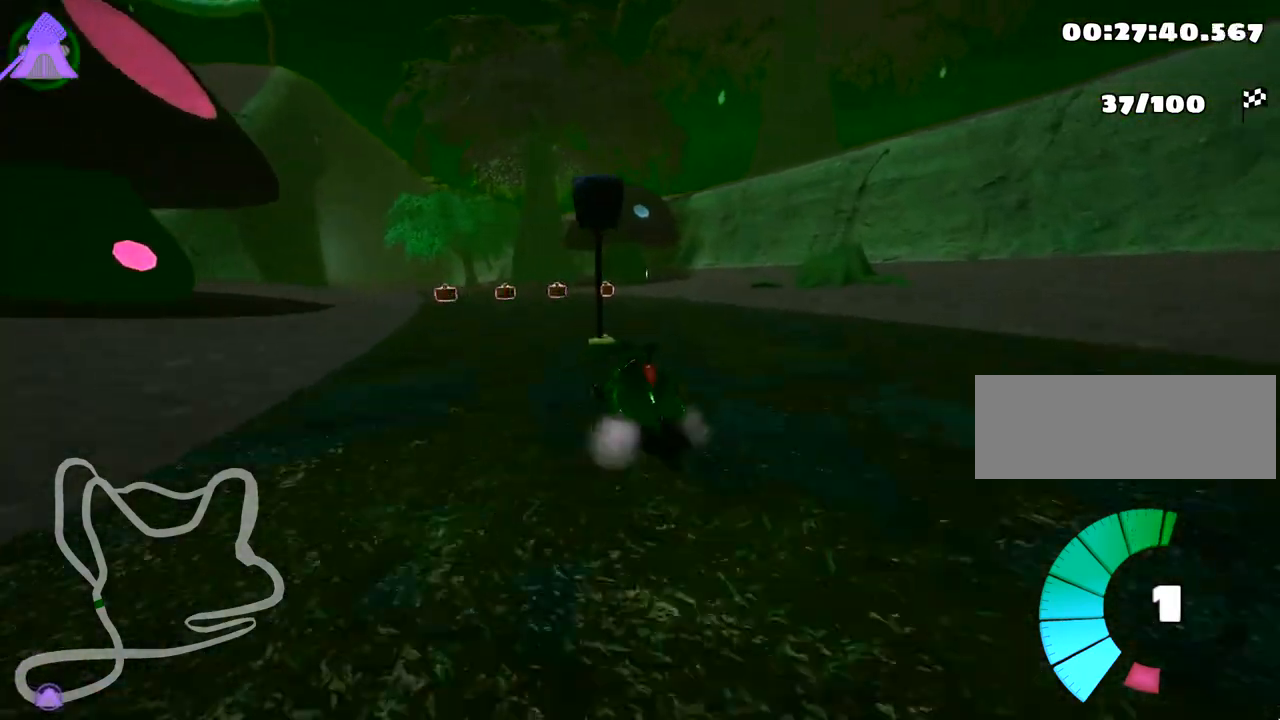
{"keys": ["right", "skid", "up"], "events": [[50, "left", "up"], [150, "left", "down"], [200, "right", "down"], [250, "left", "up"]]}
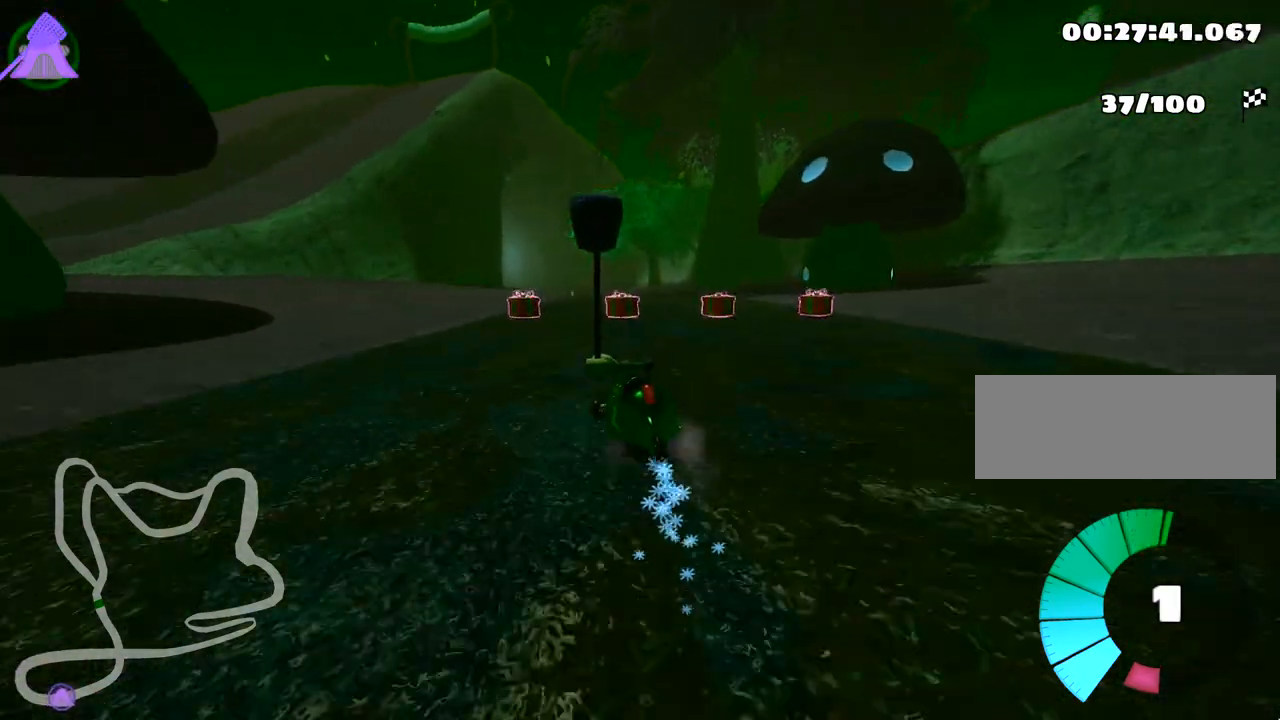
{"keys": ["nitro", "right", "skid", "up"], "events": [[450, "nitro", "down"]]}
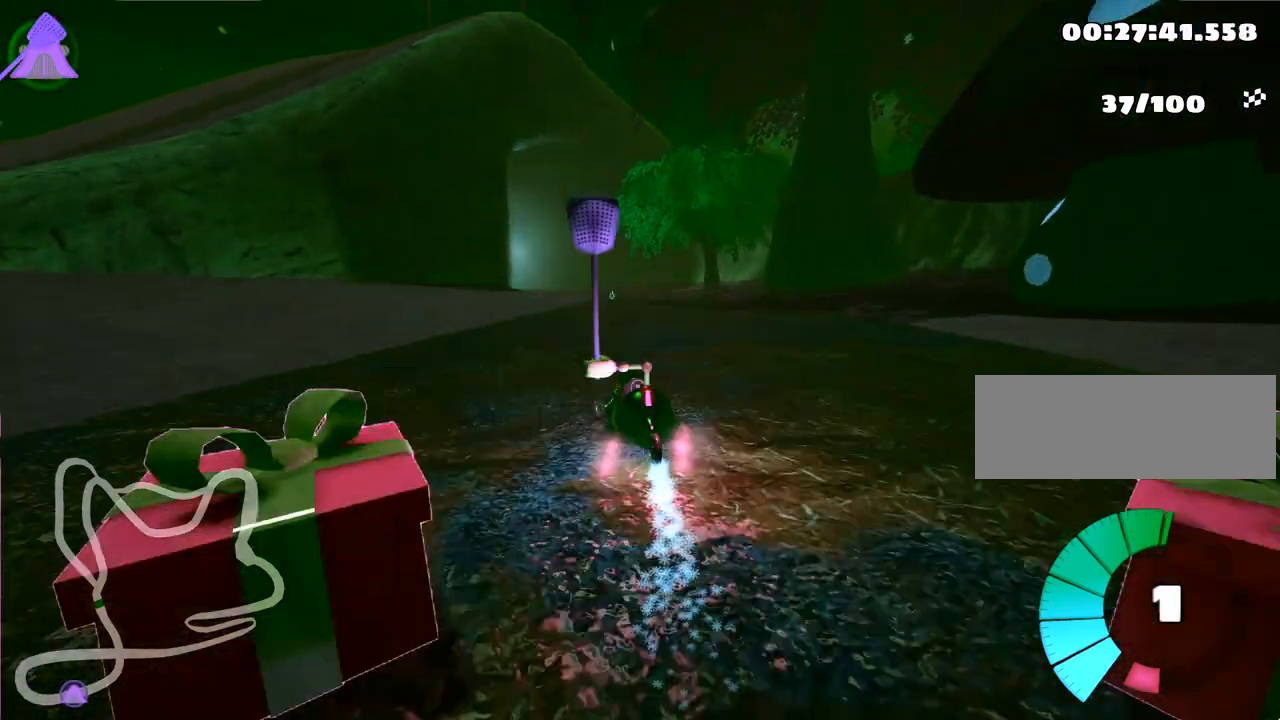
{"keys": ["up"], "events": [[117, "nitro", "up"], [250, "skid", "up"], [300, "right", "up"]]}
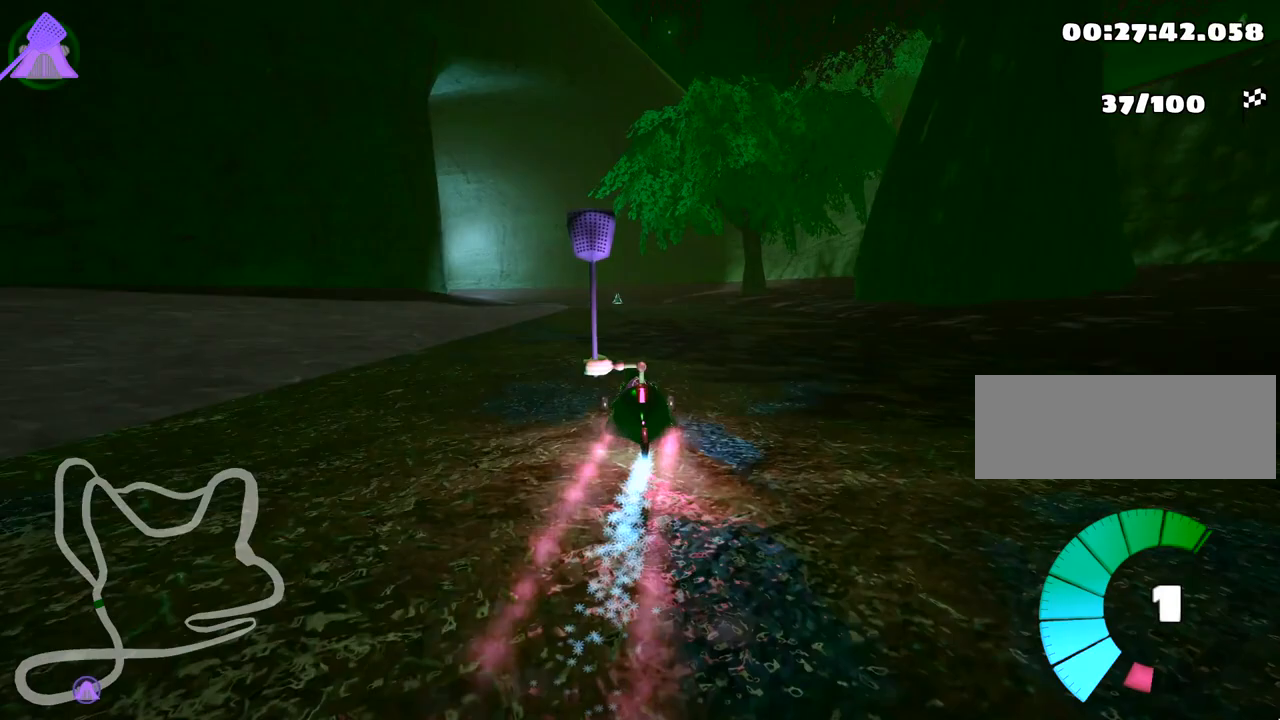
{"keys": ["left", "skid", "up"], "events": [[383, "left", "down"], [417, "skid", "down"]]}
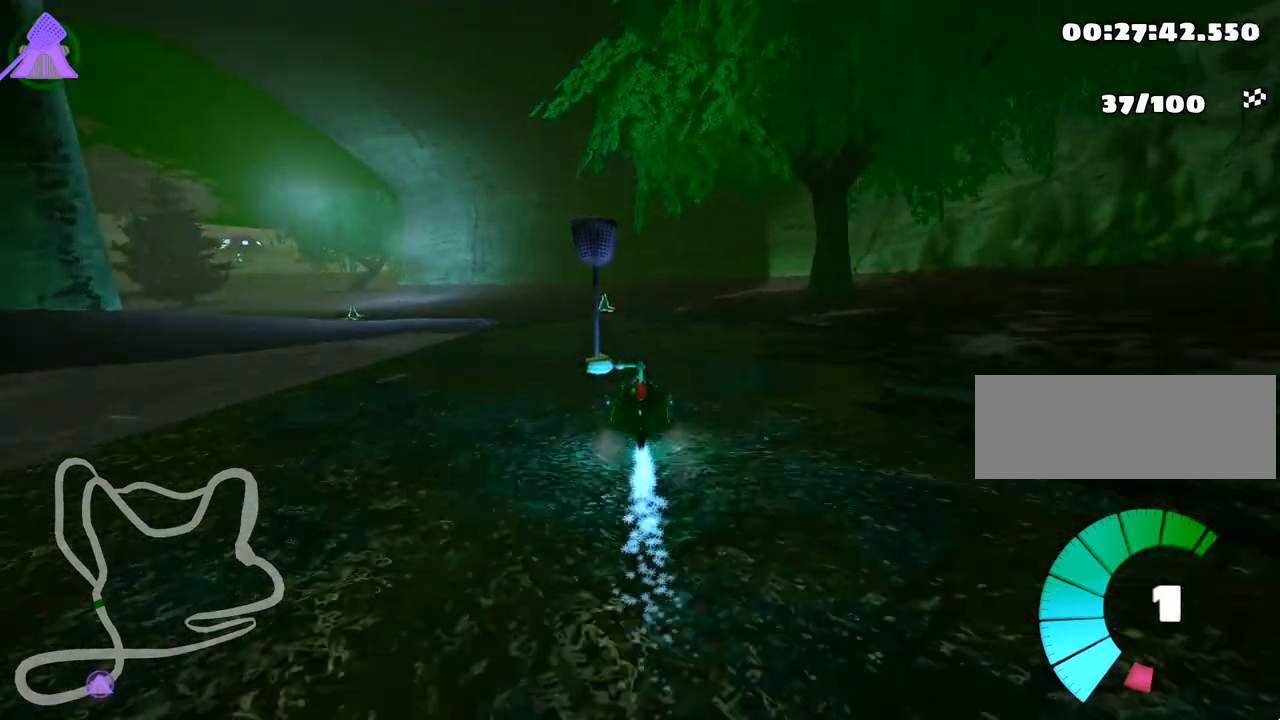
{"keys": ["skid", "up"], "events": [[217, "left", "up"], [250, "right", "down"], [333, "right", "up"], [367, "left", "down"], [500, "left", "up"]]}
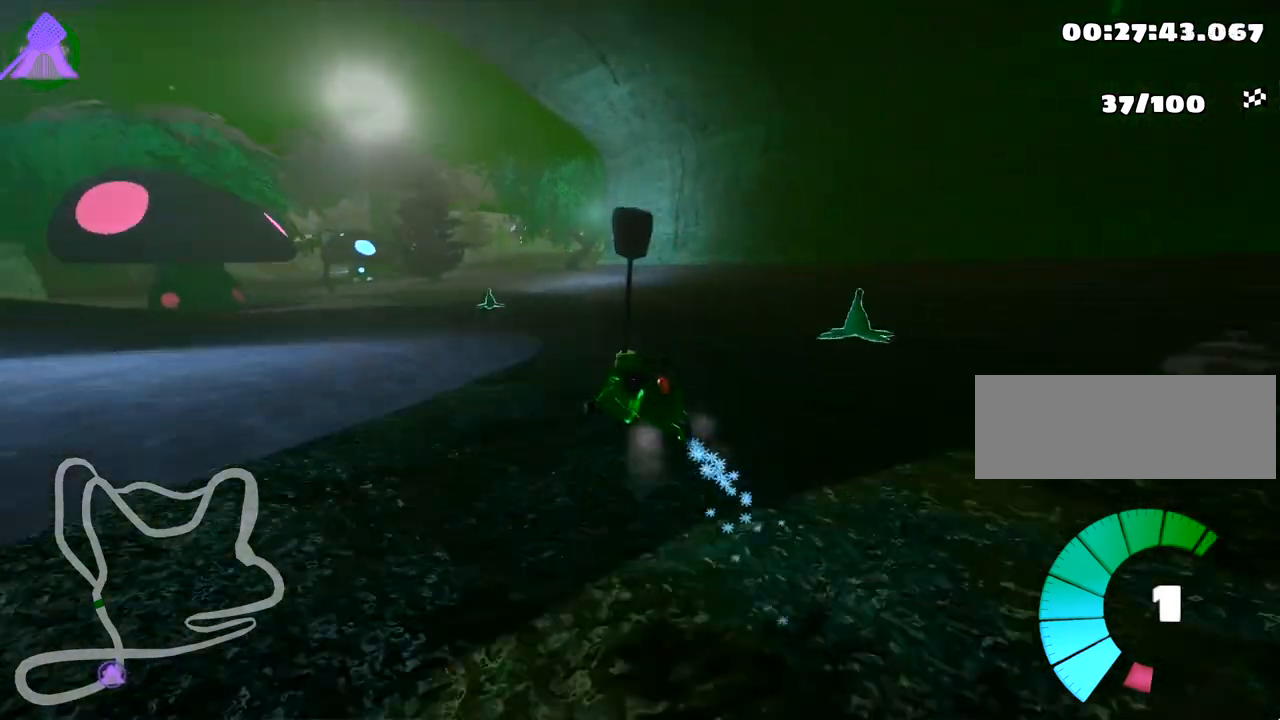
{"keys": ["left", "skid", "up"], "events": [[433, "left", "down"]]}